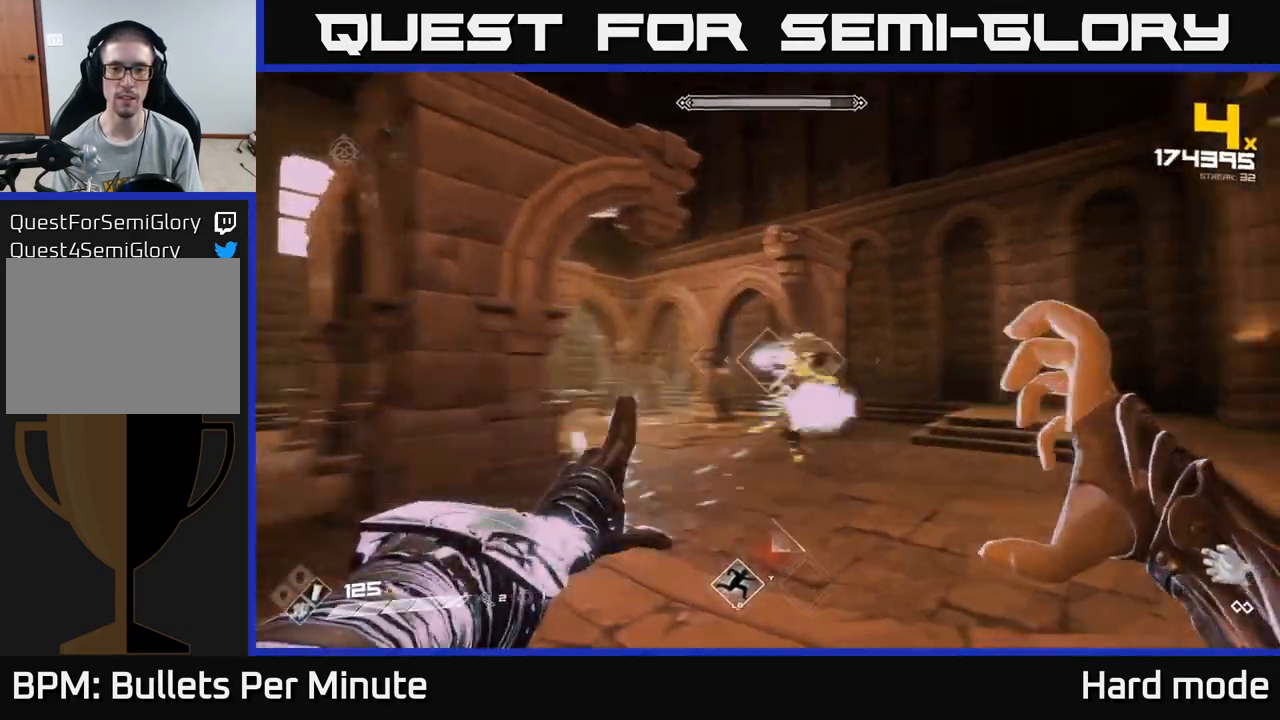
Gameplay with a controller (Xbox layout); each line is a JSON object with the inputs held at the frame after it. "events" lists button and stick changes between this image and that frame as [ms after this image, input, new state], when the widget could be followed in between.
{"buttons": ["R2"], "left_stick": "left", "right_stick": "center", "events": [[83, "right_stick", "center"], [117, "R2", "down"], [233, "R2", "up"], [233, "right_stick", "right"], [417, "right_stick", "center"], [450, "R2", "down"]]}
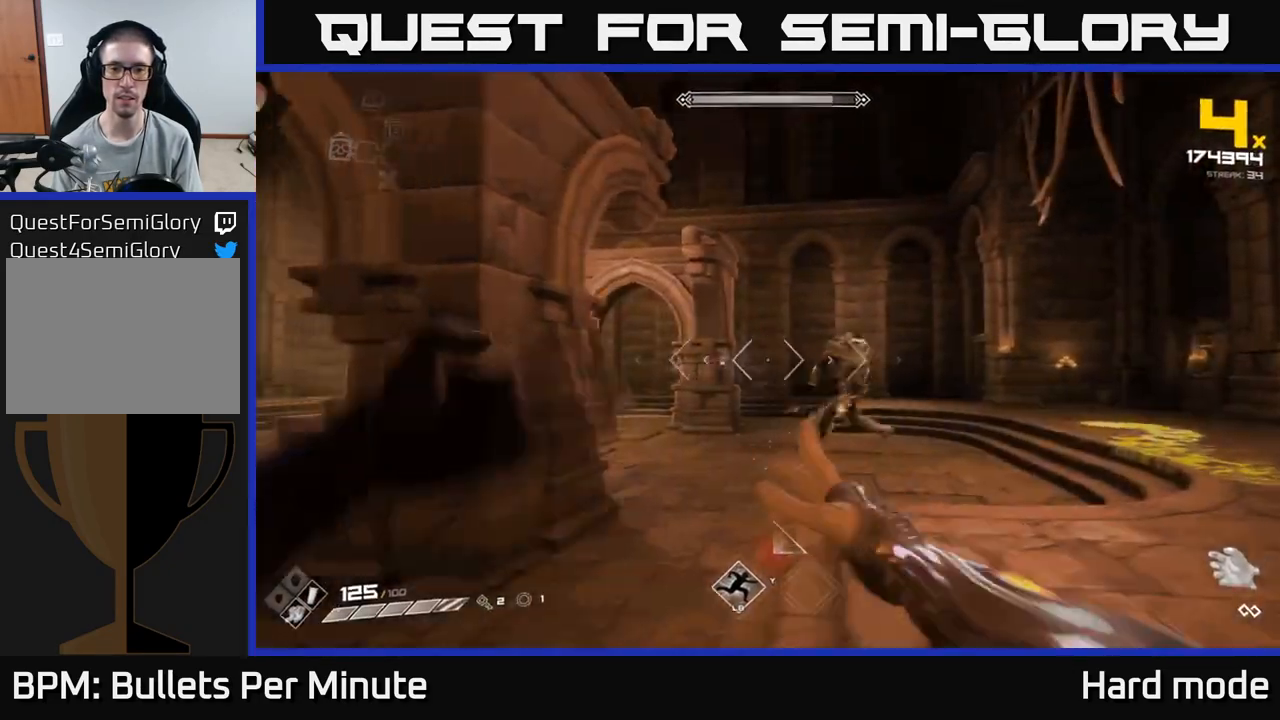
{"buttons": [], "left_stick": "down-left", "right_stick": "right", "events": [[50, "right_stick", "right"], [67, "R2", "up"], [233, "left_stick", "down-left"], [233, "right_stick", "center"], [283, "R2", "down"], [400, "R2", "up"], [433, "right_stick", "right"]]}
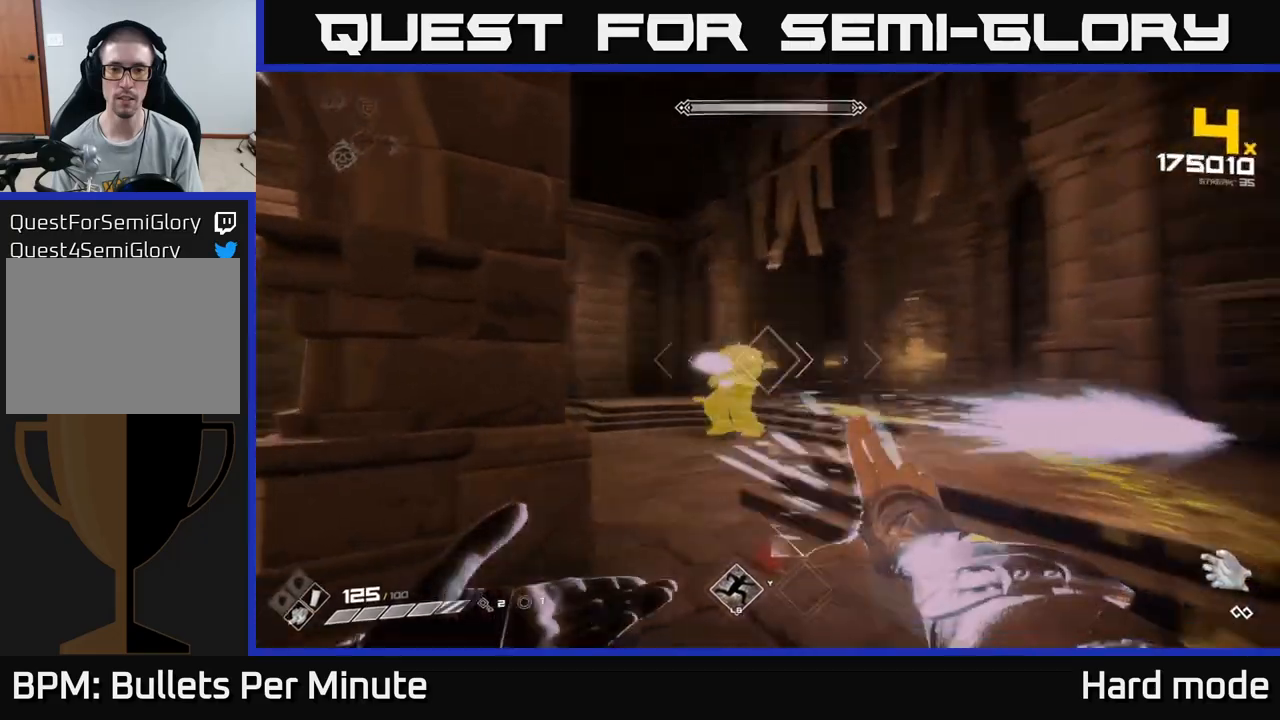
{"buttons": ["R2"], "left_stick": "down-left", "right_stick": "center", "events": [[100, "right_stick", "center"], [133, "R2", "down"], [250, "R2", "up"], [350, "right_stick", "right"], [467, "R2", "down"], [483, "right_stick", "center"]]}
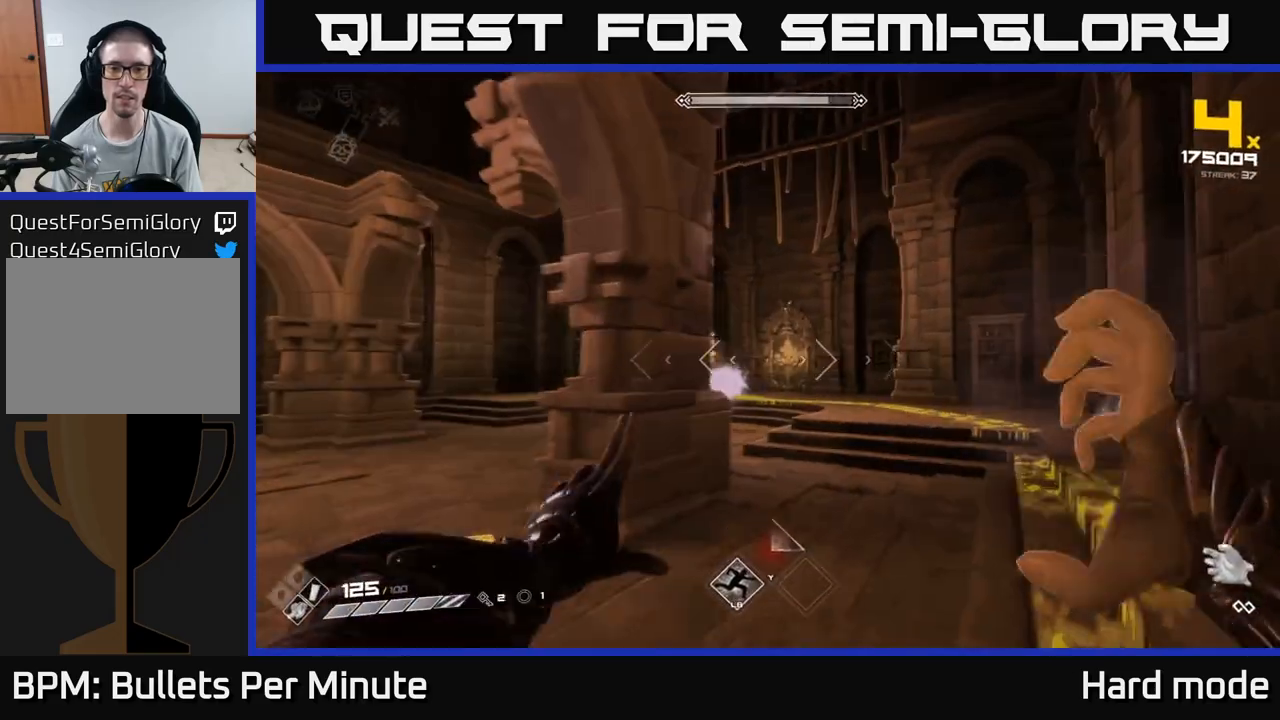
{"buttons": [], "left_stick": "left", "right_stick": "center", "events": [[83, "R2", "up"], [300, "R2", "down"], [350, "left_stick", "left"], [400, "R2", "up"]]}
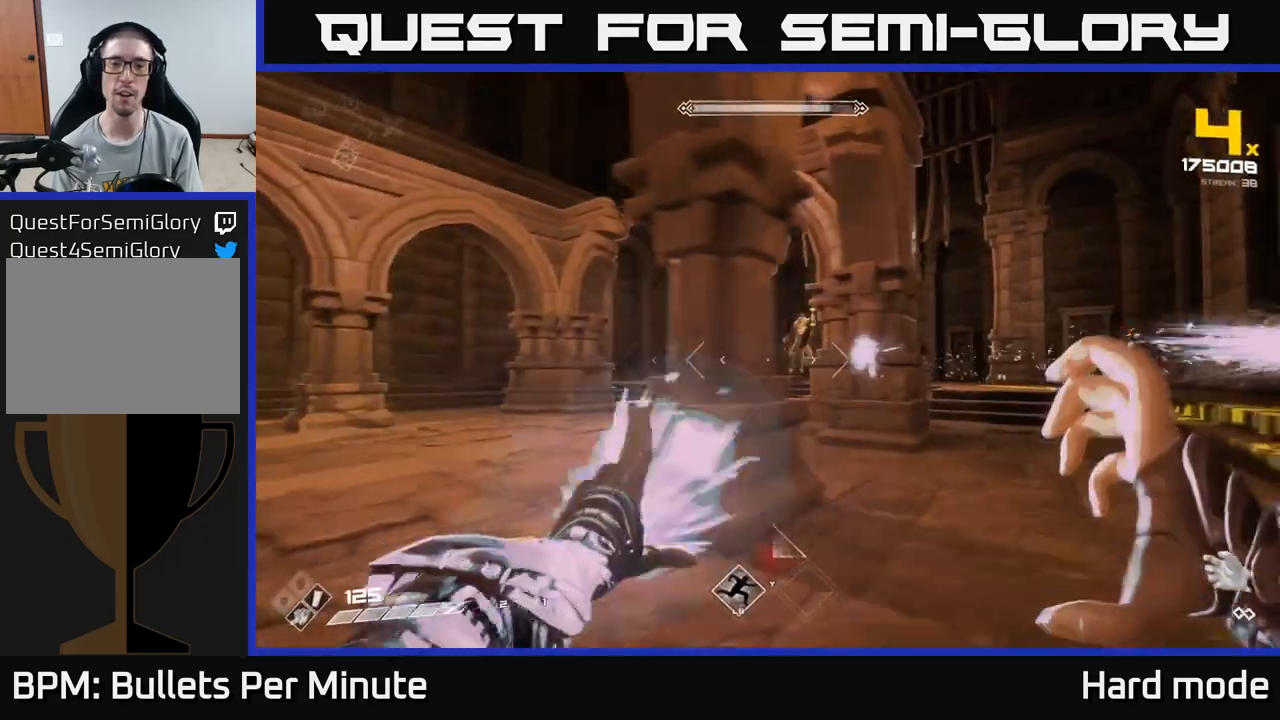
{"buttons": [], "left_stick": "up", "right_stick": "right", "events": [[67, "left_stick", "down-left"], [167, "R2", "down"], [233, "left_stick", "up-left"], [267, "R2", "up"], [350, "left_stick", "up"], [400, "right_stick", "right"]]}
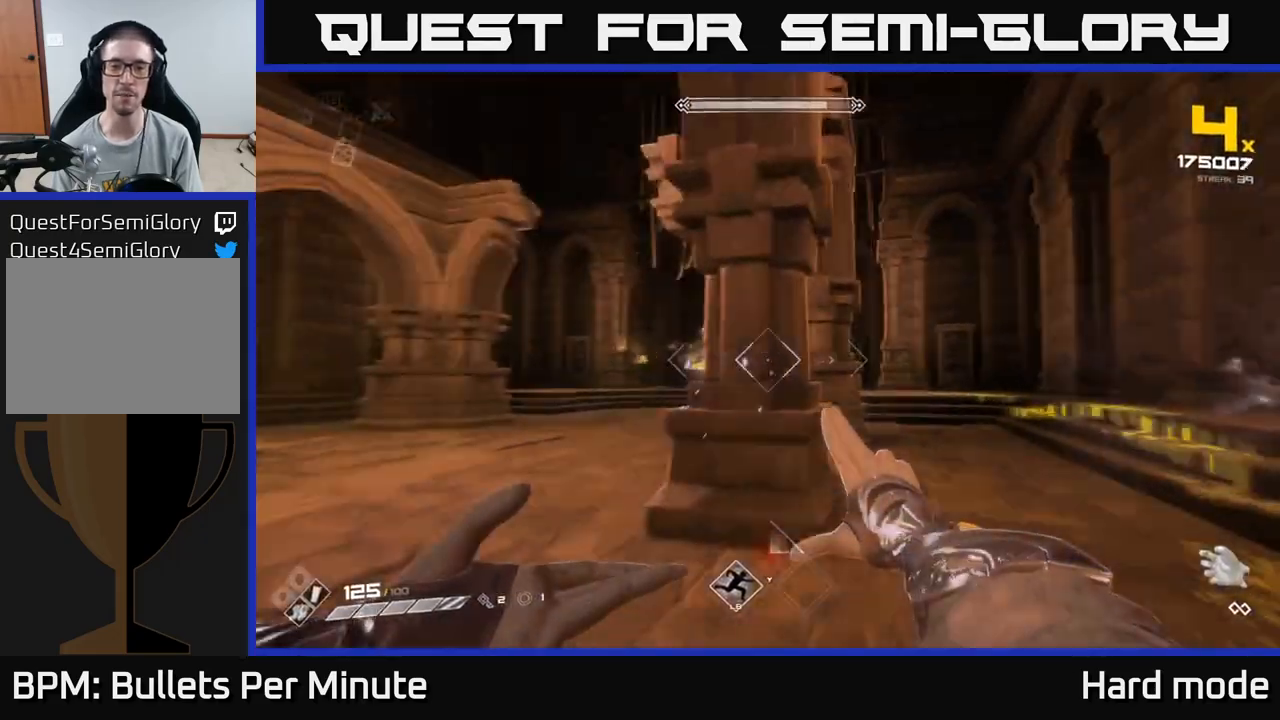
{"buttons": [], "left_stick": "left", "right_stick": "center", "events": [[17, "R2", "down"], [17, "left_stick", "up-left"], [33, "right_stick", "center"], [117, "R2", "up"], [300, "left_stick", "left"], [383, "R2", "down"], [483, "R2", "up"]]}
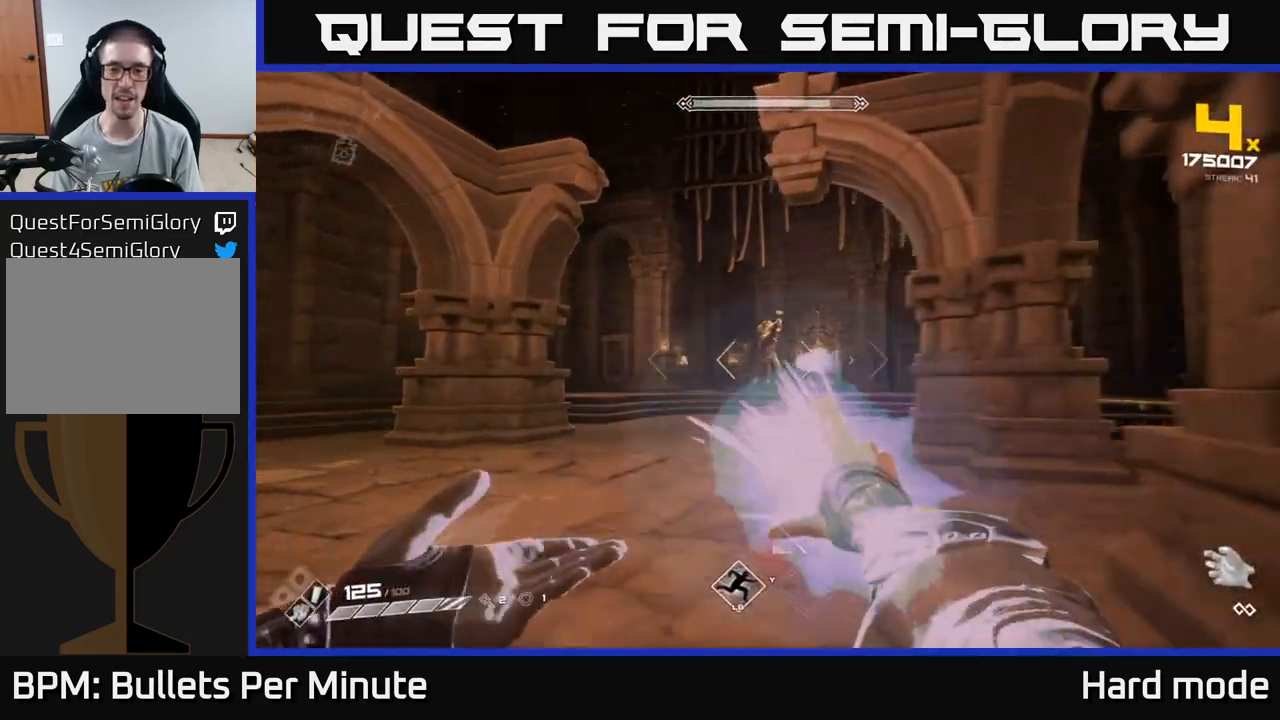
{"buttons": ["R2"], "left_stick": "up-left", "right_stick": "up-right", "events": [[117, "right_stick", "right"], [133, "left_stick", "up-left"], [183, "R2", "down"], [200, "right_stick", "center"], [283, "R2", "up"], [467, "right_stick", "up-right"], [483, "R2", "down"]]}
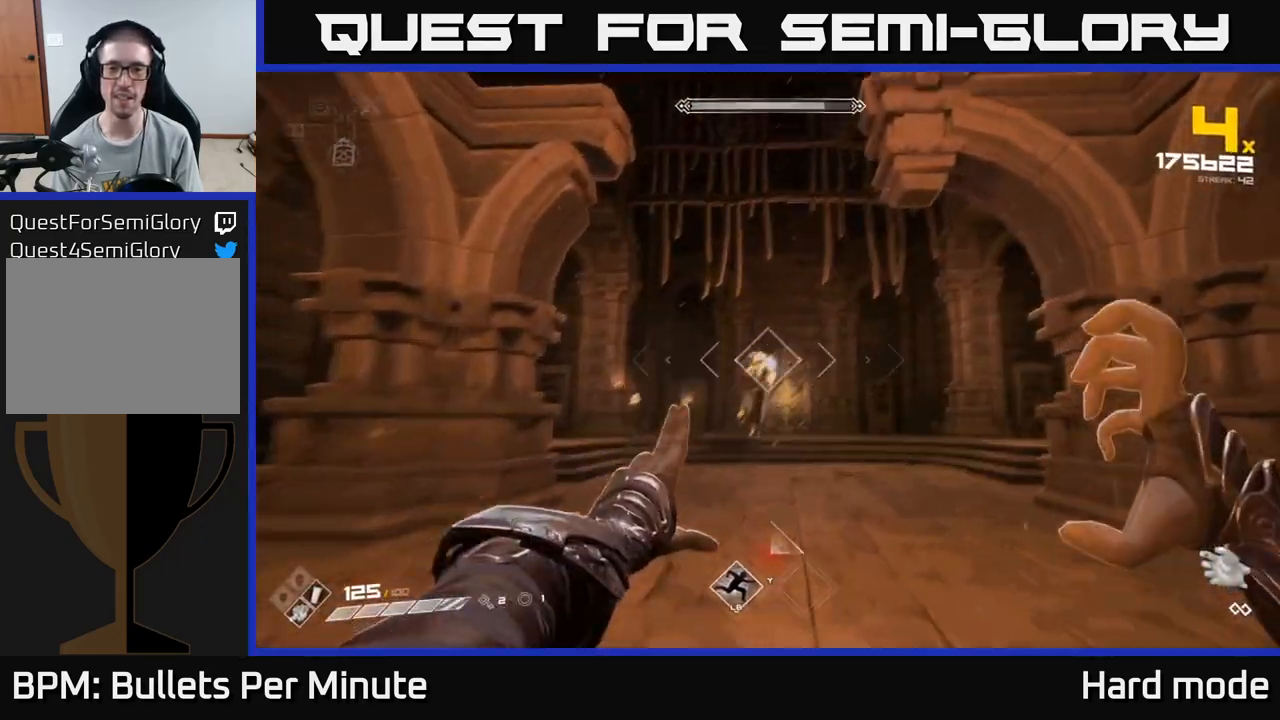
{"buttons": [], "left_stick": "down-left", "right_stick": "center", "events": [[67, "right_stick", "center"], [83, "R2", "up"], [150, "left_stick", "left"], [267, "right_stick", "right"], [333, "R2", "down"], [350, "left_stick", "down-left"], [400, "right_stick", "center"], [433, "R2", "up"]]}
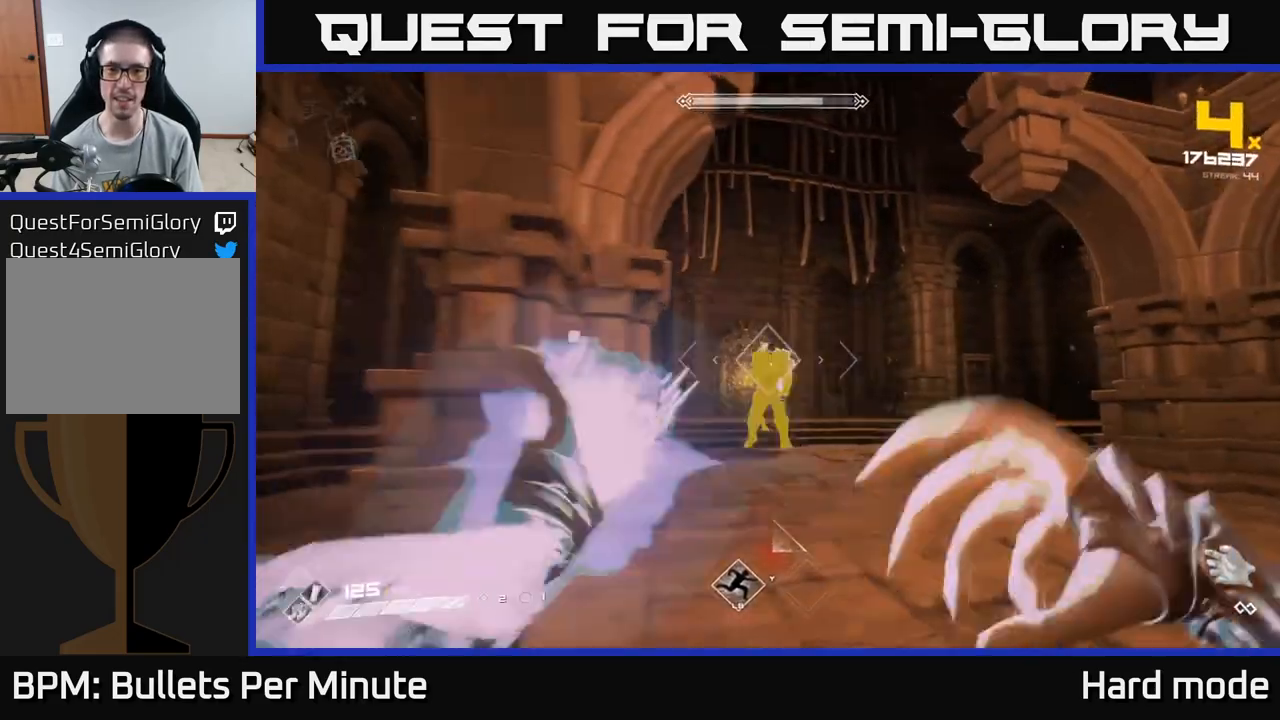
{"buttons": [], "left_stick": "left", "right_stick": "center", "events": [[133, "right_stick", "right"], [200, "R2", "down"], [250, "right_stick", "center"], [300, "R2", "up"], [467, "left_stick", "left"]]}
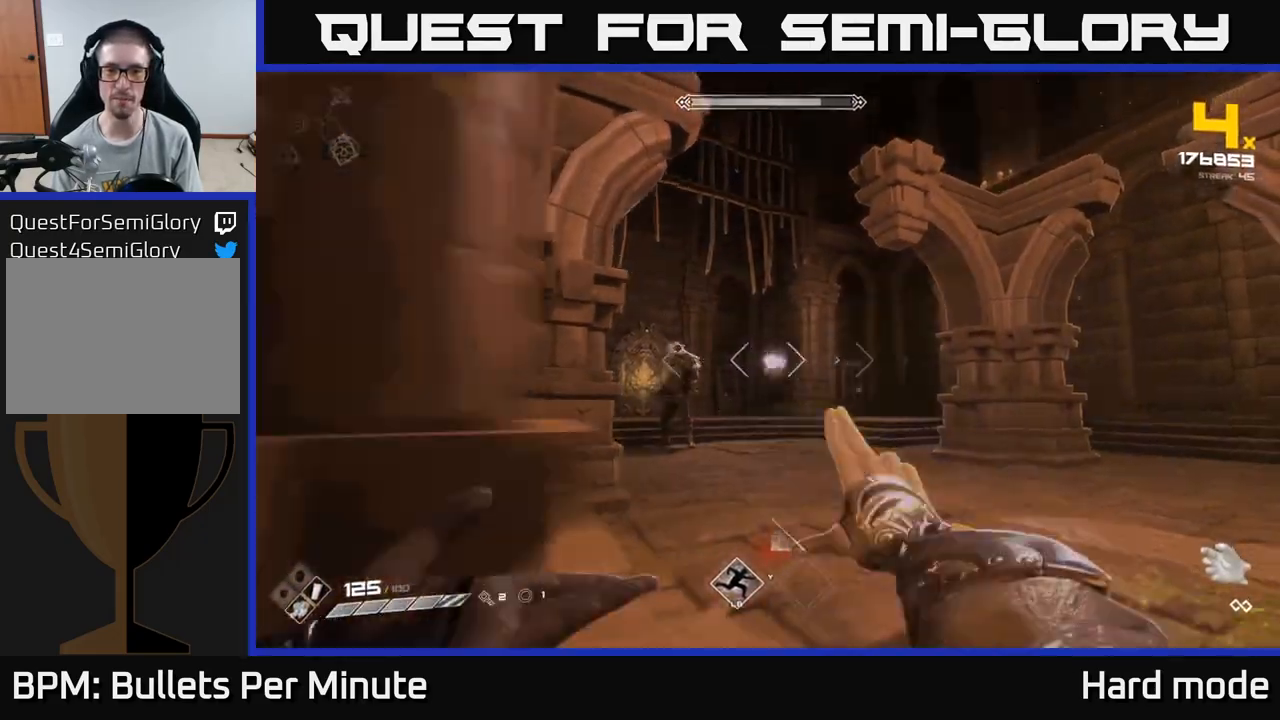
{"buttons": ["R2"], "left_stick": "down-left", "right_stick": "center", "events": [[100, "left_stick", "up-left"], [200, "R2", "down"], [283, "R2", "up"], [383, "left_stick", "left"], [450, "R2", "down"], [483, "left_stick", "down-left"]]}
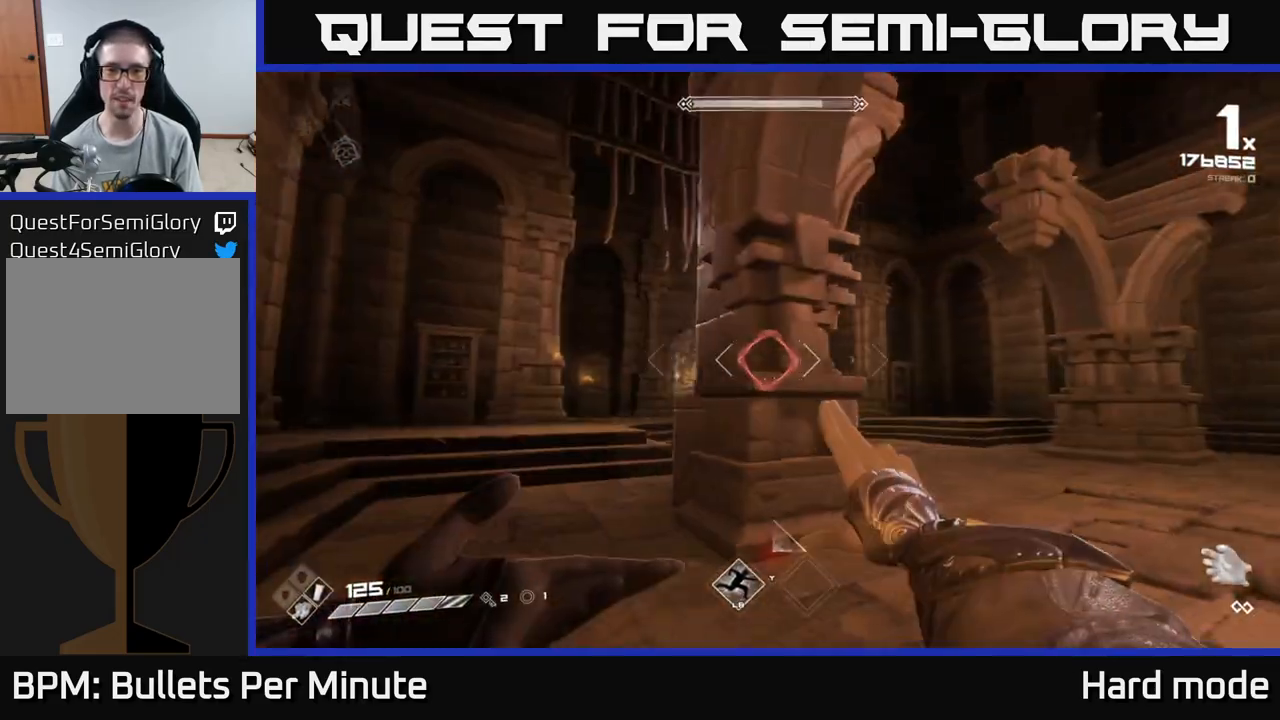
{"buttons": [], "left_stick": "up-left", "right_stick": "center", "events": [[67, "R2", "up"], [117, "left_stick", "down"], [333, "left_stick", "left"], [483, "left_stick", "up-left"]]}
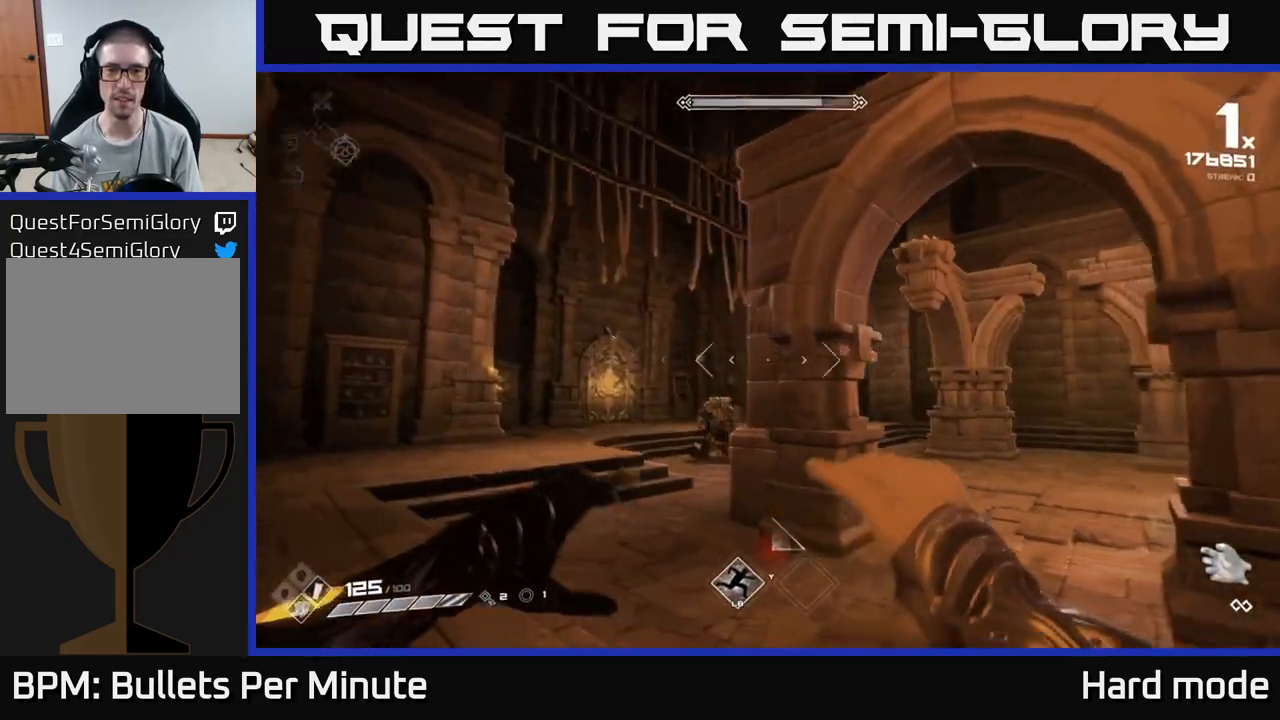
{"buttons": ["R2"], "left_stick": "up-left", "right_stick": "center", "events": [[17, "right_stick", "down-right"], [117, "R2", "down"], [133, "right_stick", "center"], [217, "R2", "up"], [433, "R2", "down"]]}
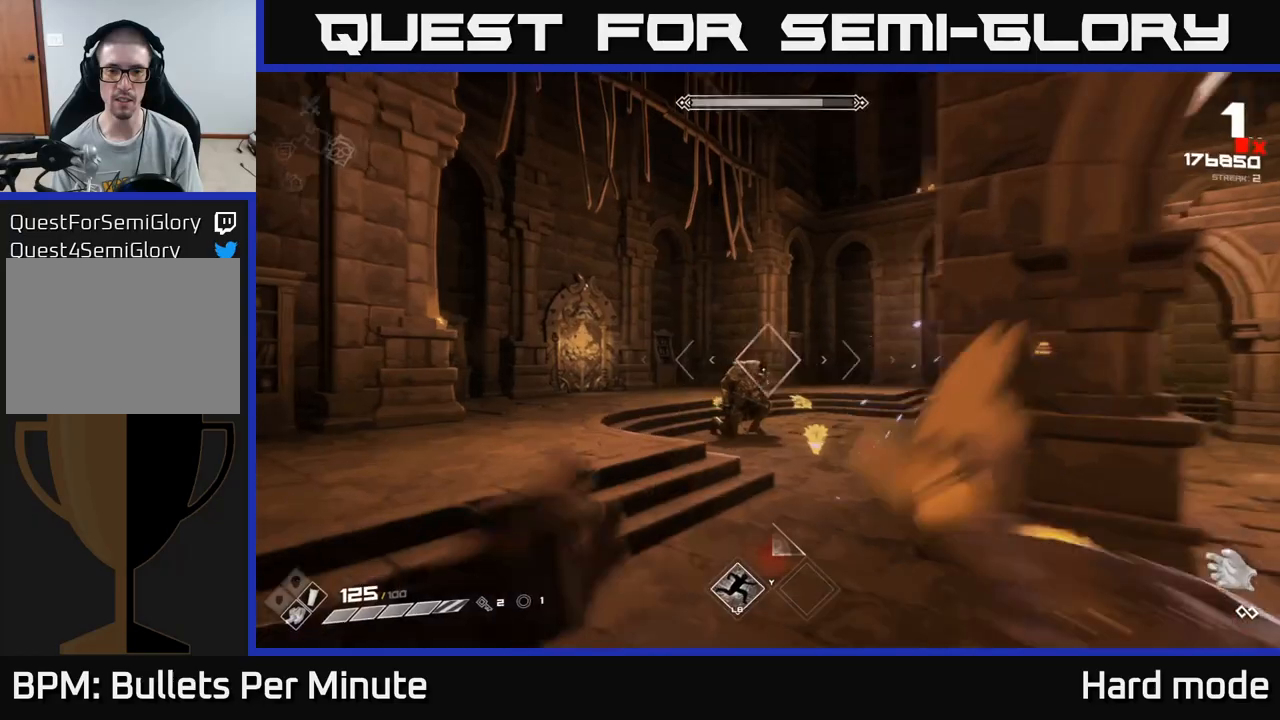
{"buttons": [], "left_stick": "down", "right_stick": "center", "events": [[33, "R2", "up"], [233, "R2", "down"], [317, "R2", "up"], [417, "left_stick", "down"]]}
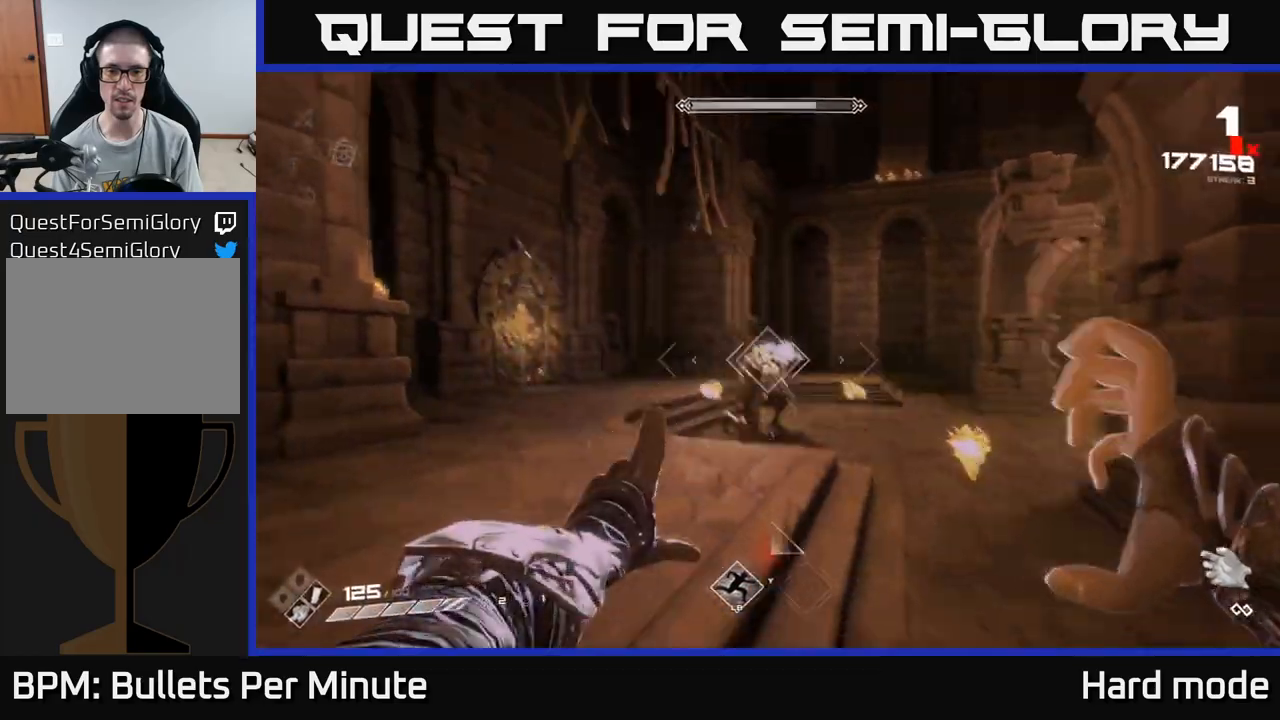
{"buttons": [], "left_stick": "right", "right_stick": "center", "events": [[17, "right_stick", "down-right"], [83, "left_stick", "right"], [117, "R2", "down"], [150, "right_stick", "center"], [217, "R2", "up"], [283, "left_stick", "center"], [400, "R2", "down"], [417, "right_stick", "left"], [467, "right_stick", "center"], [500, "R2", "up"], [500, "left_stick", "right"]]}
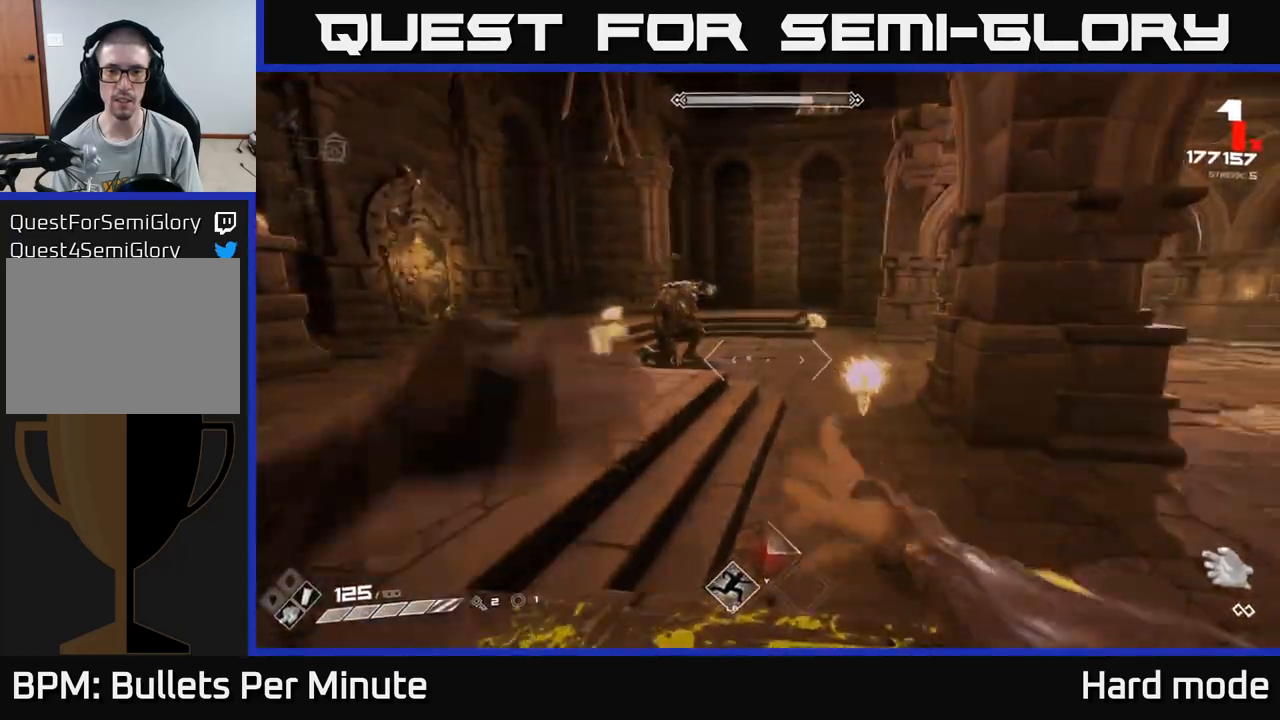
{"buttons": [], "left_stick": "up", "right_stick": "left", "events": [[300, "R2", "down"], [383, "R2", "up"], [467, "left_stick", "up"], [467, "right_stick", "left"]]}
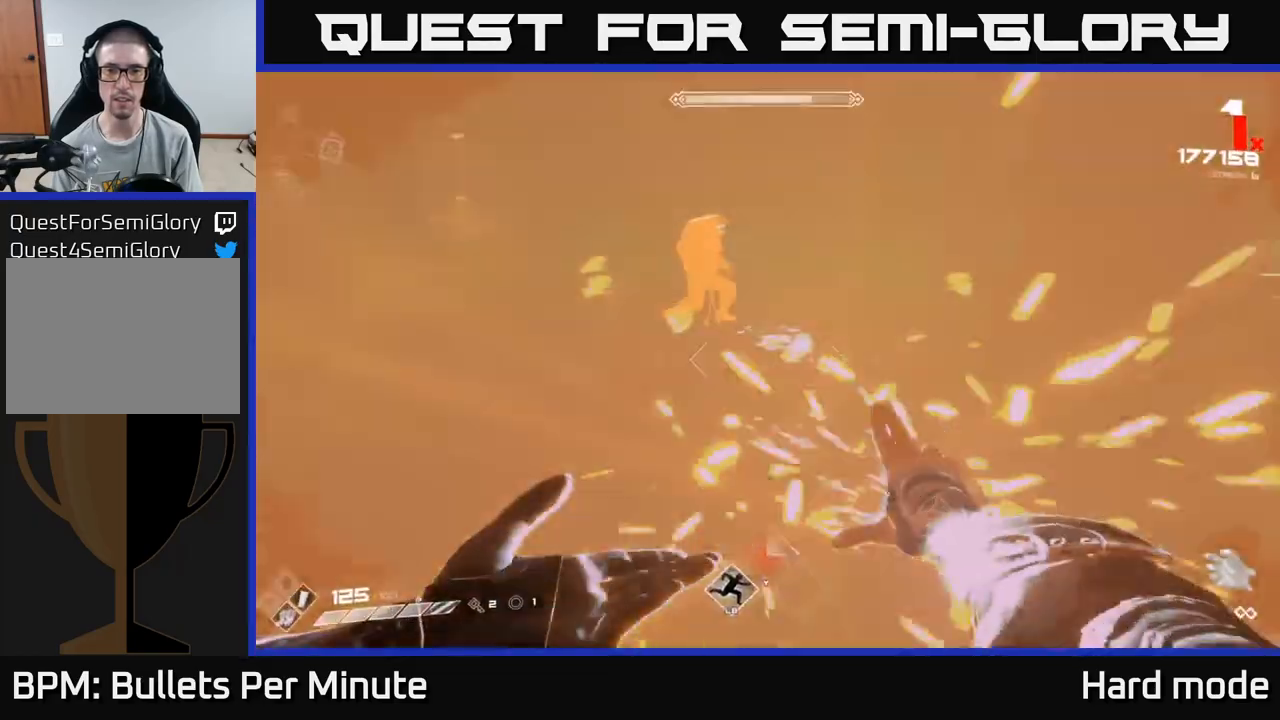
{"buttons": [], "left_stick": "right", "right_stick": "center", "events": [[50, "left_stick", "up-left"], [117, "right_stick", "right"], [183, "R2", "down"], [233, "left_stick", "up-right"], [267, "R2", "up"], [300, "right_stick", "center"], [383, "left_stick", "right"]]}
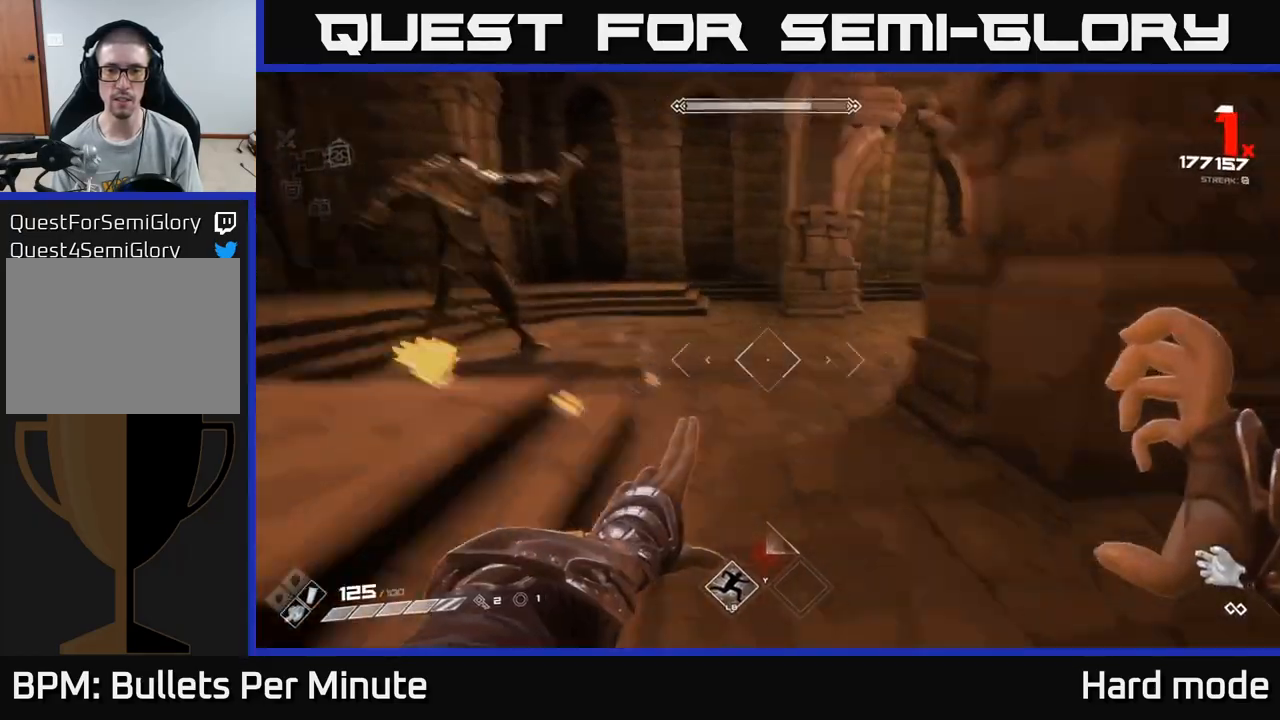
{"buttons": ["L1"], "left_stick": "up-right", "right_stick": "center", "events": [[50, "R2", "down"], [50, "right_stick", "right"], [150, "R2", "up"], [350, "L1", "down"], [350, "left_stick", "up-right"], [417, "right_stick", "center"]]}
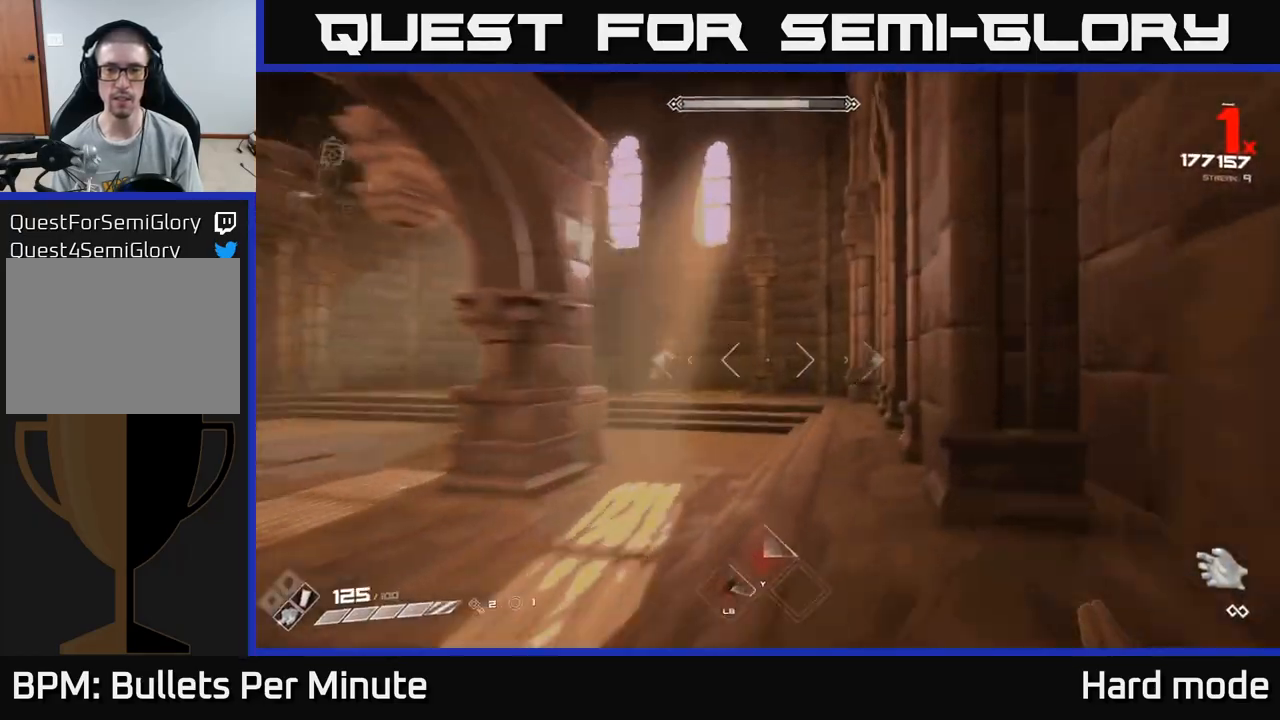
{"buttons": [], "left_stick": "right", "right_stick": "left", "events": [[67, "right_stick", "left"], [283, "L1", "up"], [483, "left_stick", "right"]]}
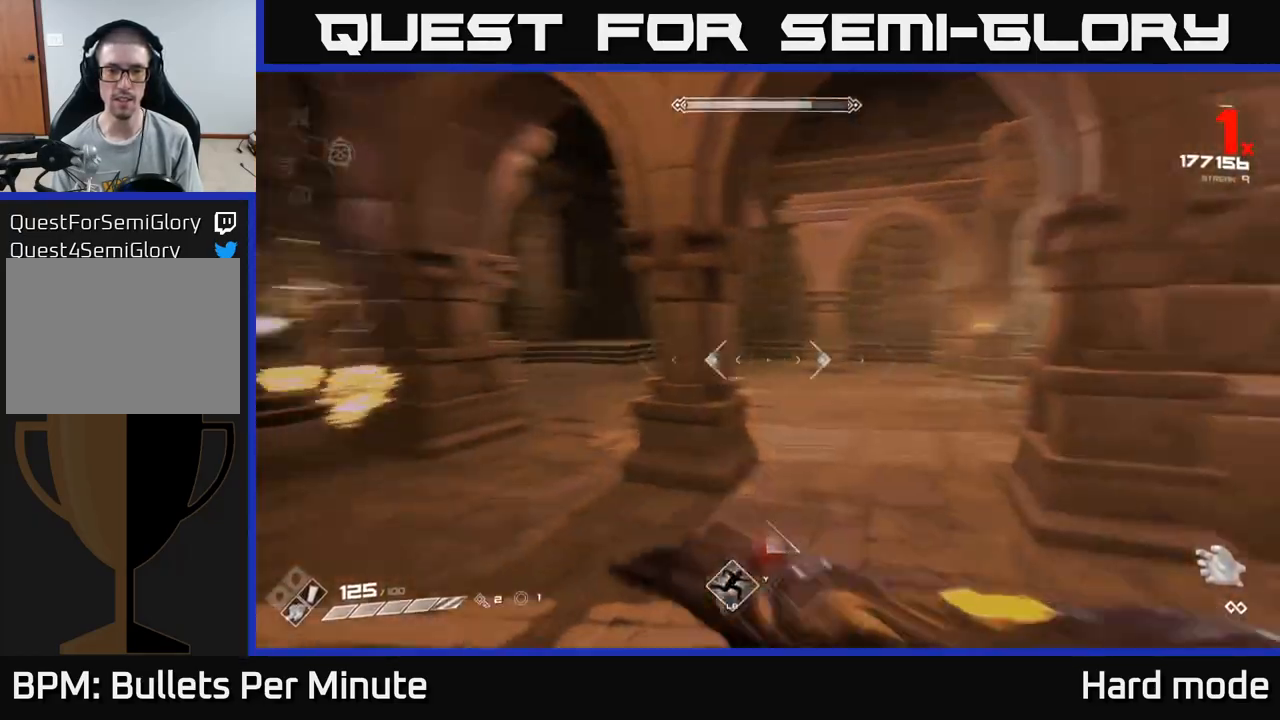
{"buttons": [], "left_stick": "down", "right_stick": "up-left", "events": [[133, "left_stick", "down-right"], [333, "right_stick", "center"], [417, "right_stick", "left"], [467, "left_stick", "down"], [467, "right_stick", "up-left"]]}
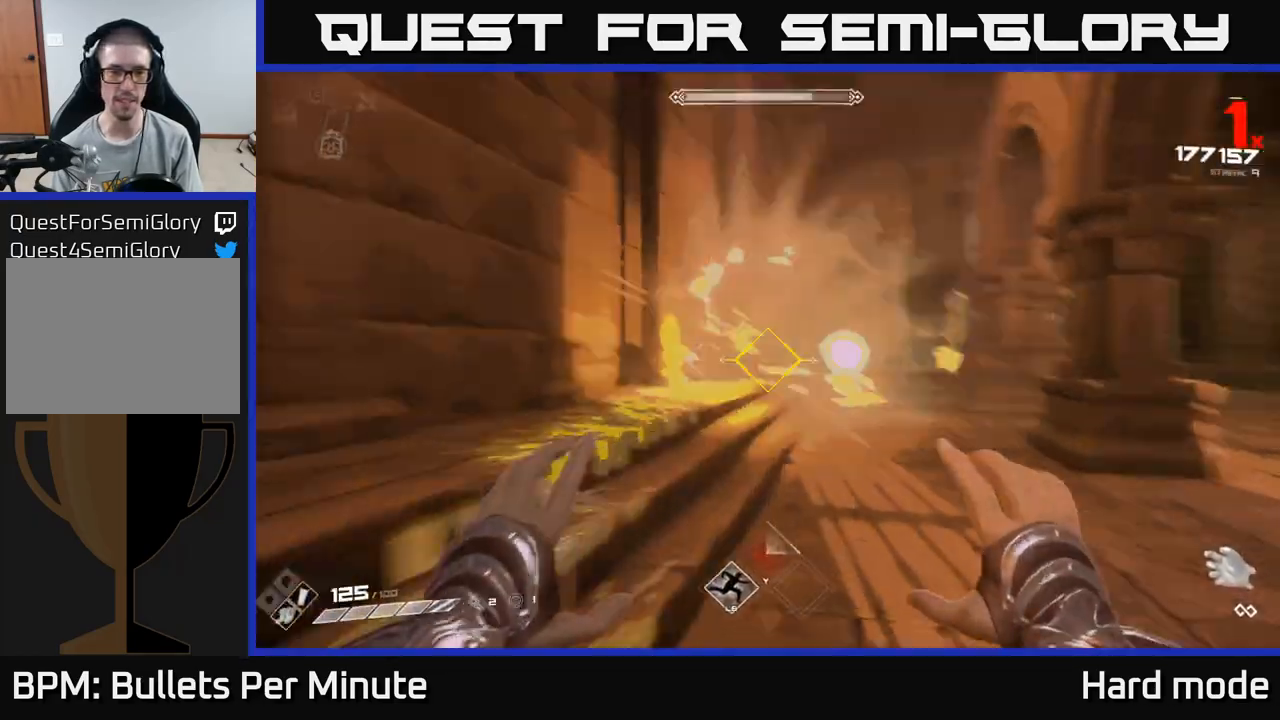
{"buttons": [], "left_stick": "down", "right_stick": "center", "events": [[67, "R2", "down"], [83, "right_stick", "center"], [117, "left_stick", "down-right"], [167, "R2", "up"], [400, "left_stick", "down"]]}
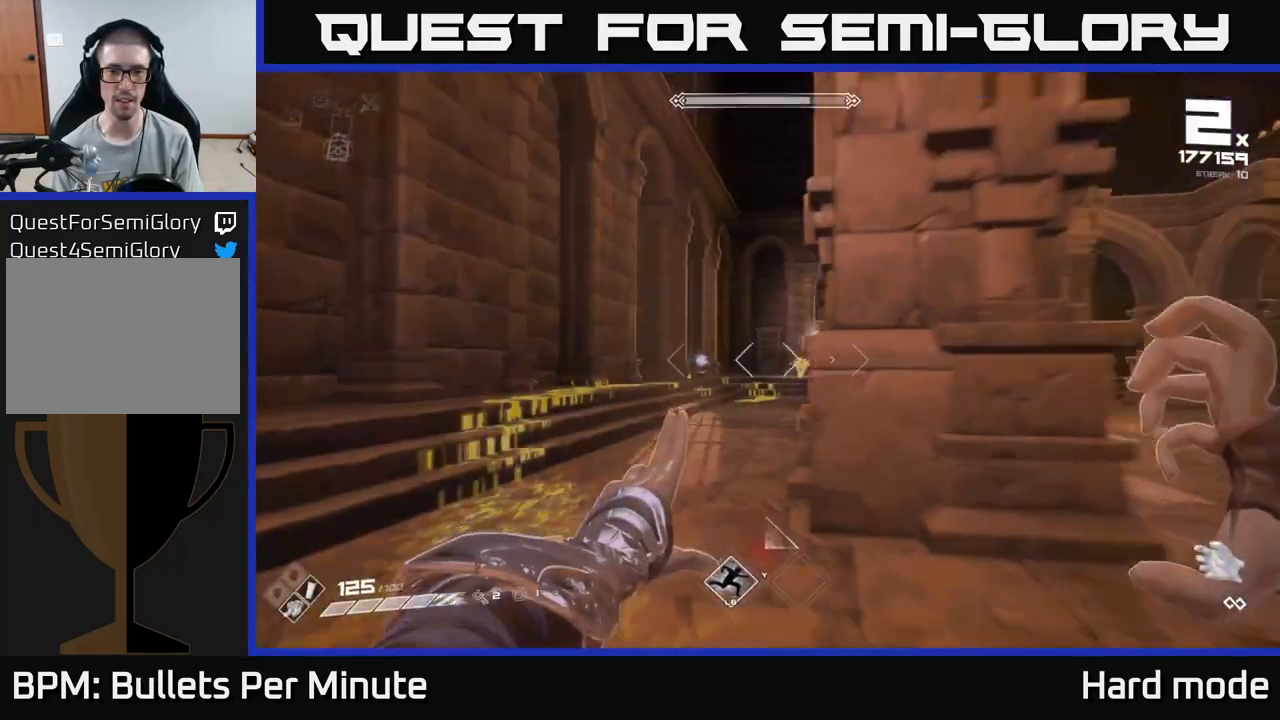
{"buttons": ["R2"], "left_stick": "right", "right_stick": "center", "events": [[67, "R2", "down"], [83, "left_stick", "down-right"], [183, "R2", "up"], [183, "left_stick", "right"], [467, "R2", "down"]]}
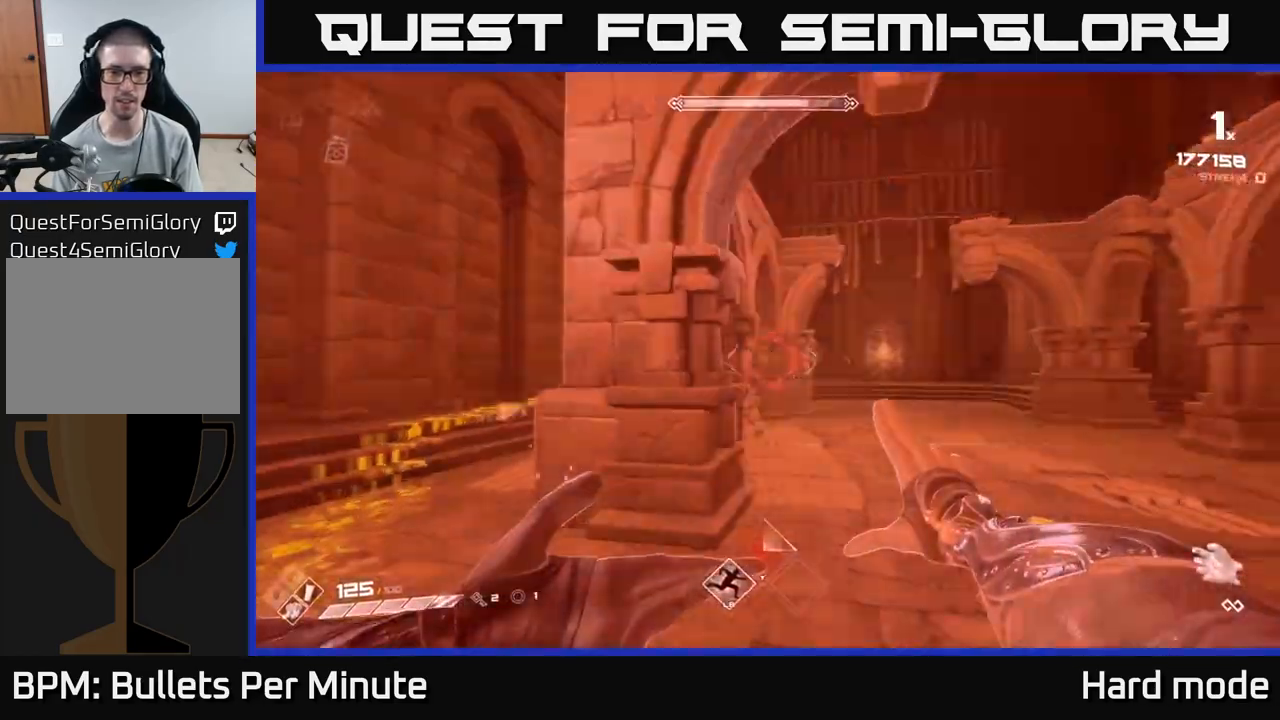
{"buttons": [], "left_stick": "up-right", "right_stick": "center", "events": [[50, "R2", "up"], [233, "right_stick", "left"], [317, "R2", "down"], [383, "right_stick", "center"], [400, "R2", "up"], [450, "left_stick", "up-right"]]}
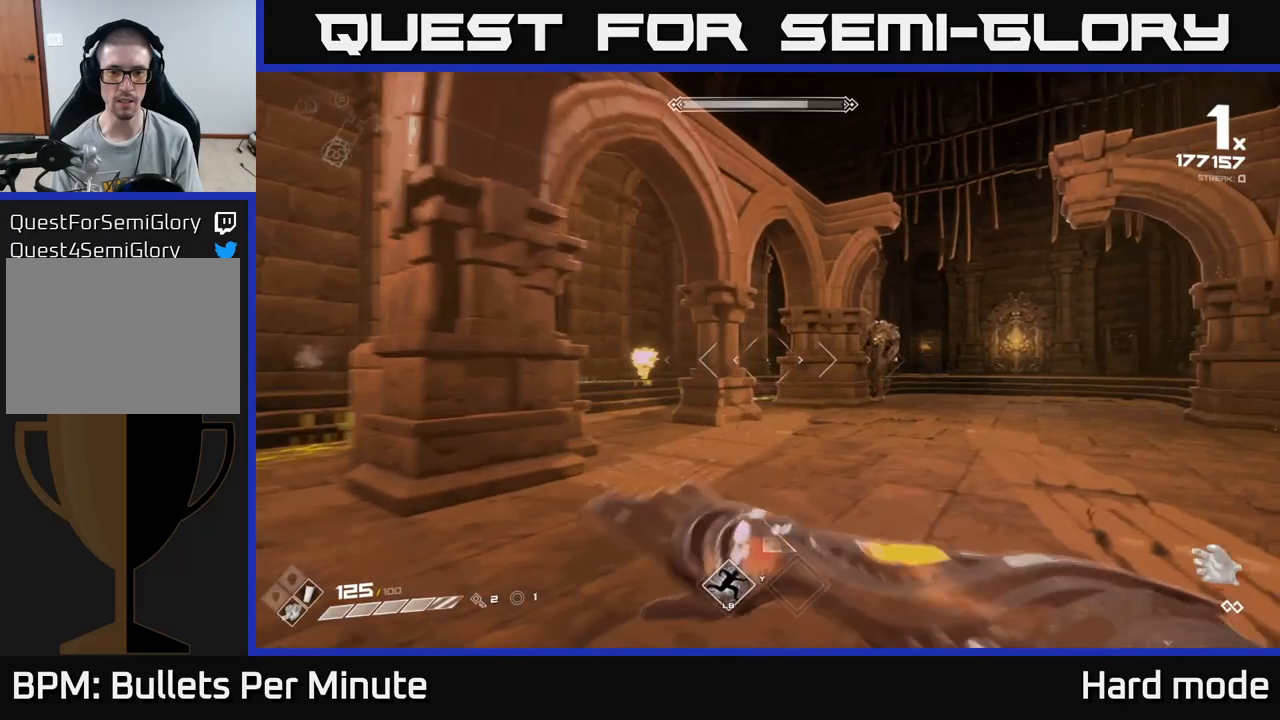
{"buttons": ["R2"], "left_stick": "center", "right_stick": "center", "events": [[50, "right_stick", "left"], [117, "left_stick", "up-left"], [167, "right_stick", "center"], [200, "left_stick", "center"], [333, "left_stick", "left"], [367, "right_stick", "left"], [467, "R2", "down"], [483, "left_stick", "center"], [483, "right_stick", "center"]]}
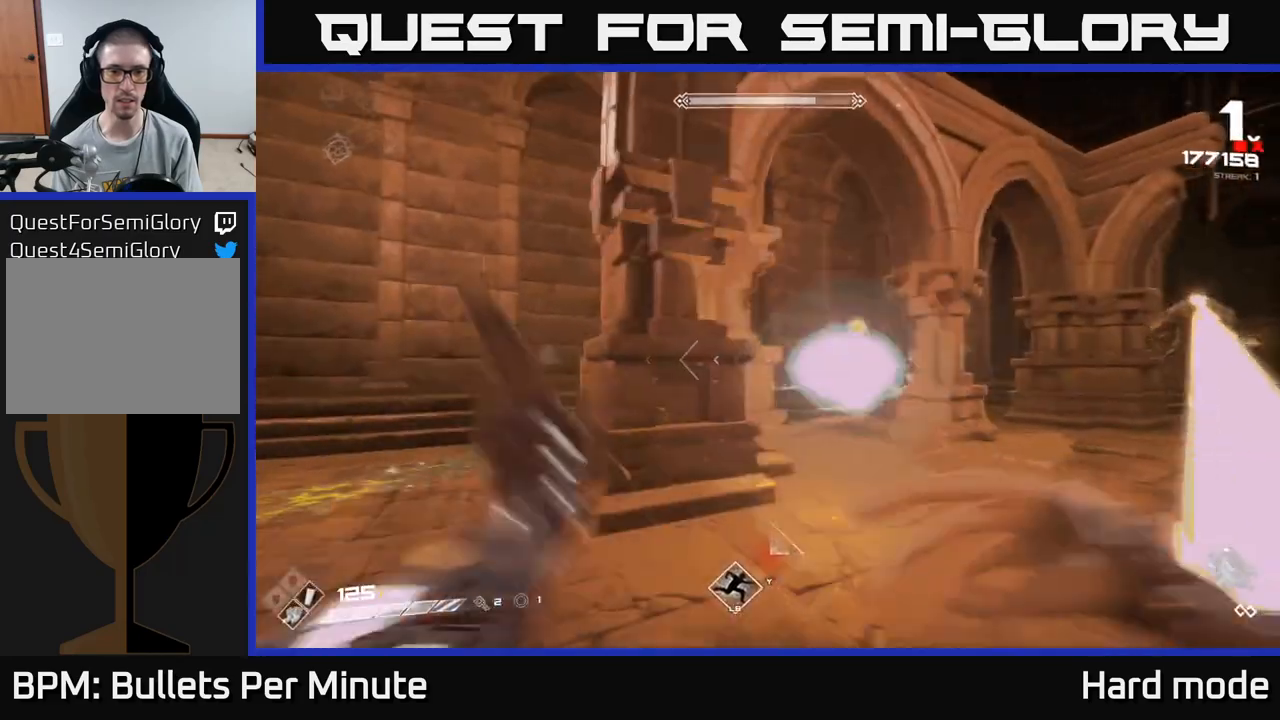
{"buttons": [], "left_stick": "left", "right_stick": "center", "events": [[33, "R2", "up"], [117, "right_stick", "right"], [200, "left_stick", "down-left"], [250, "R2", "down"], [333, "R2", "up"], [383, "right_stick", "center"], [500, "left_stick", "left"]]}
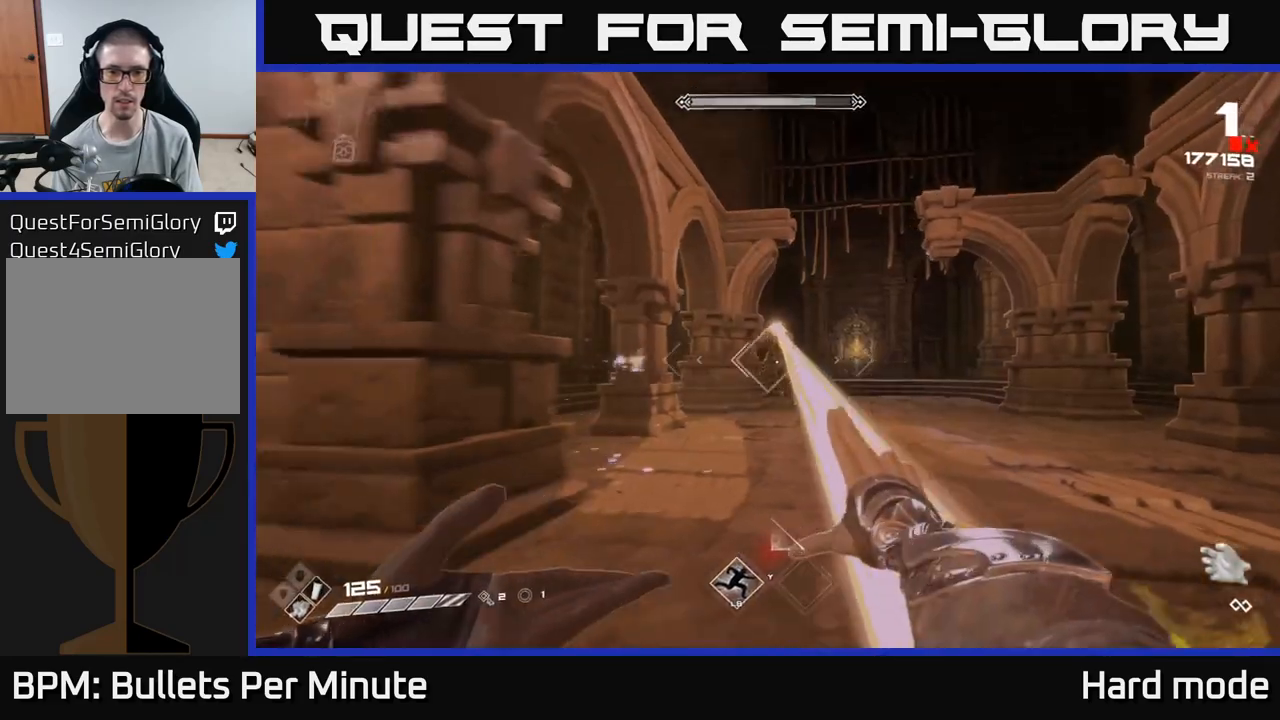
{"buttons": [], "left_stick": "left", "right_stick": "center", "events": [[50, "R2", "down"], [150, "right_stick", "right"], [167, "R2", "up"], [300, "right_stick", "center"], [367, "R2", "down"], [467, "R2", "up"]]}
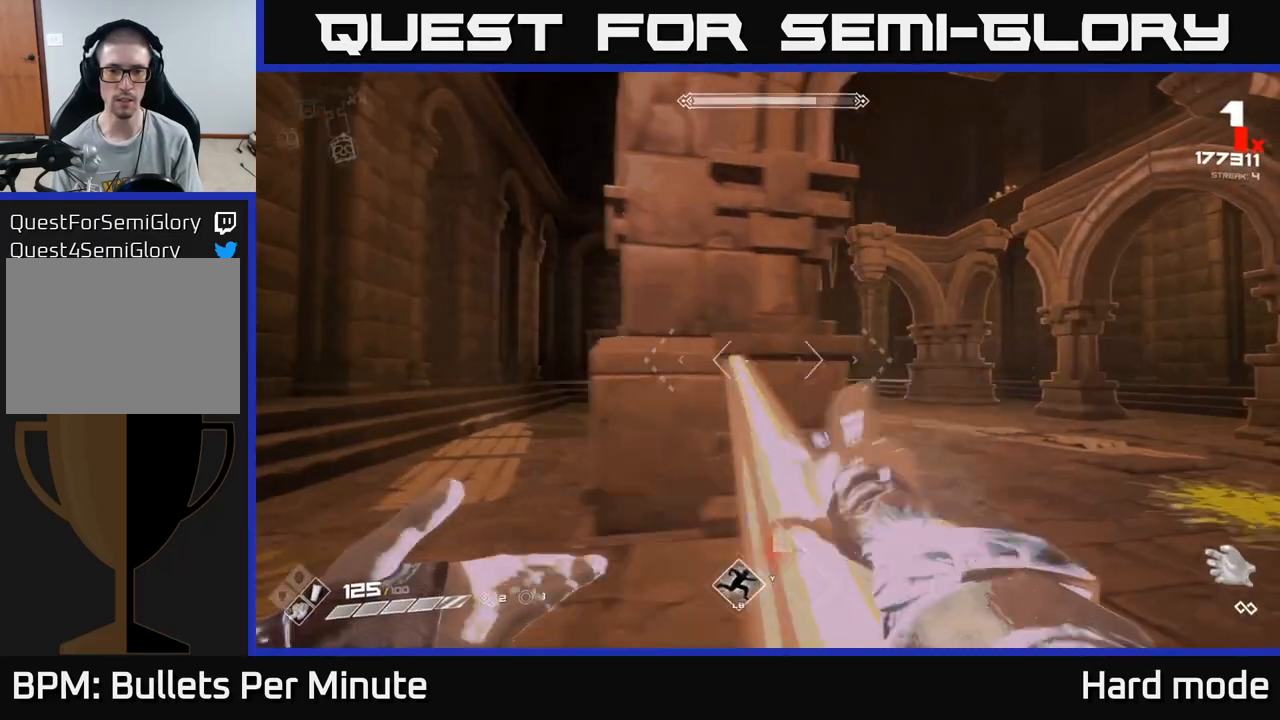
{"buttons": [], "left_stick": "center", "right_stick": "center", "events": [[83, "left_stick", "center"]]}
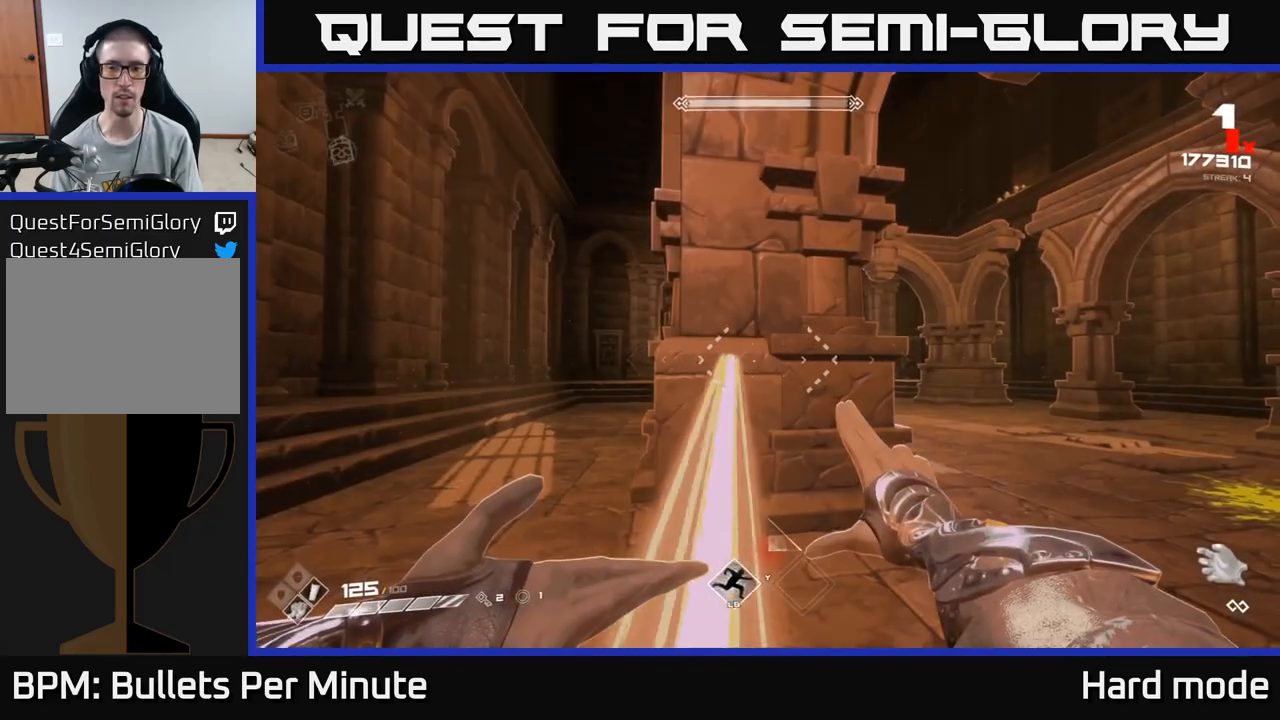
{"buttons": [], "left_stick": "center", "right_stick": "center", "events": []}
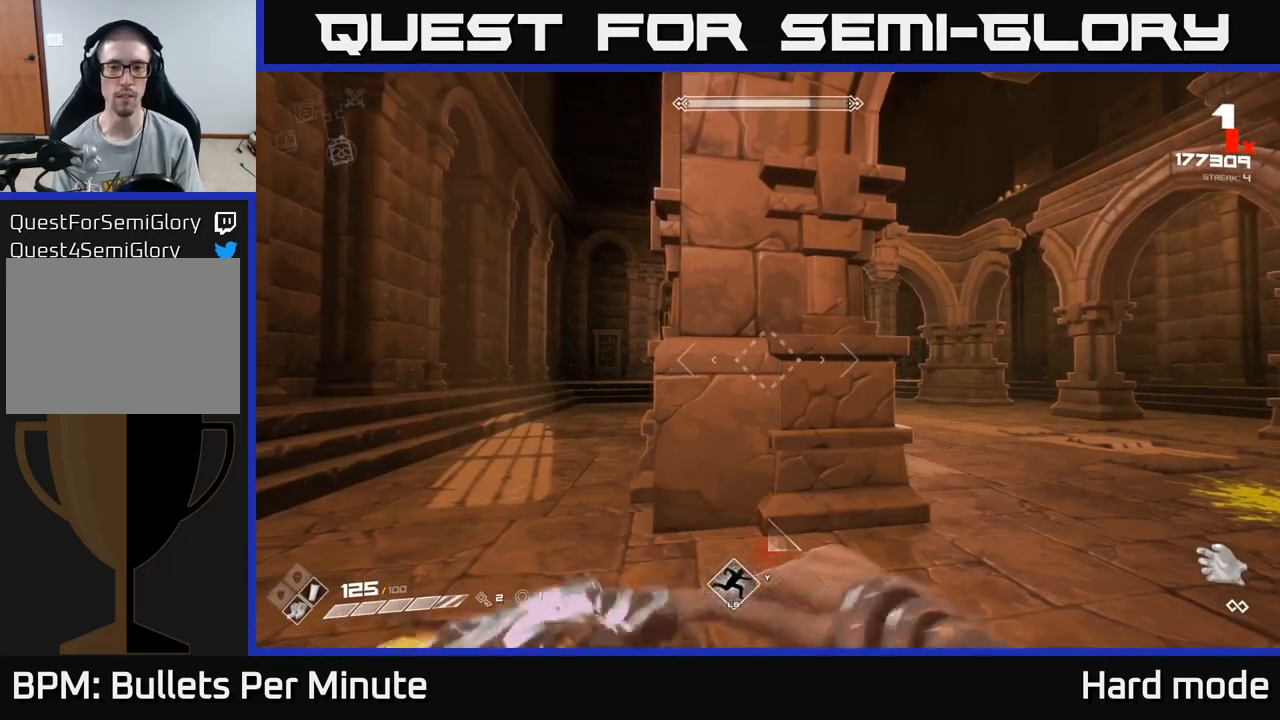
{"buttons": [], "left_stick": "center", "right_stick": "center", "events": []}
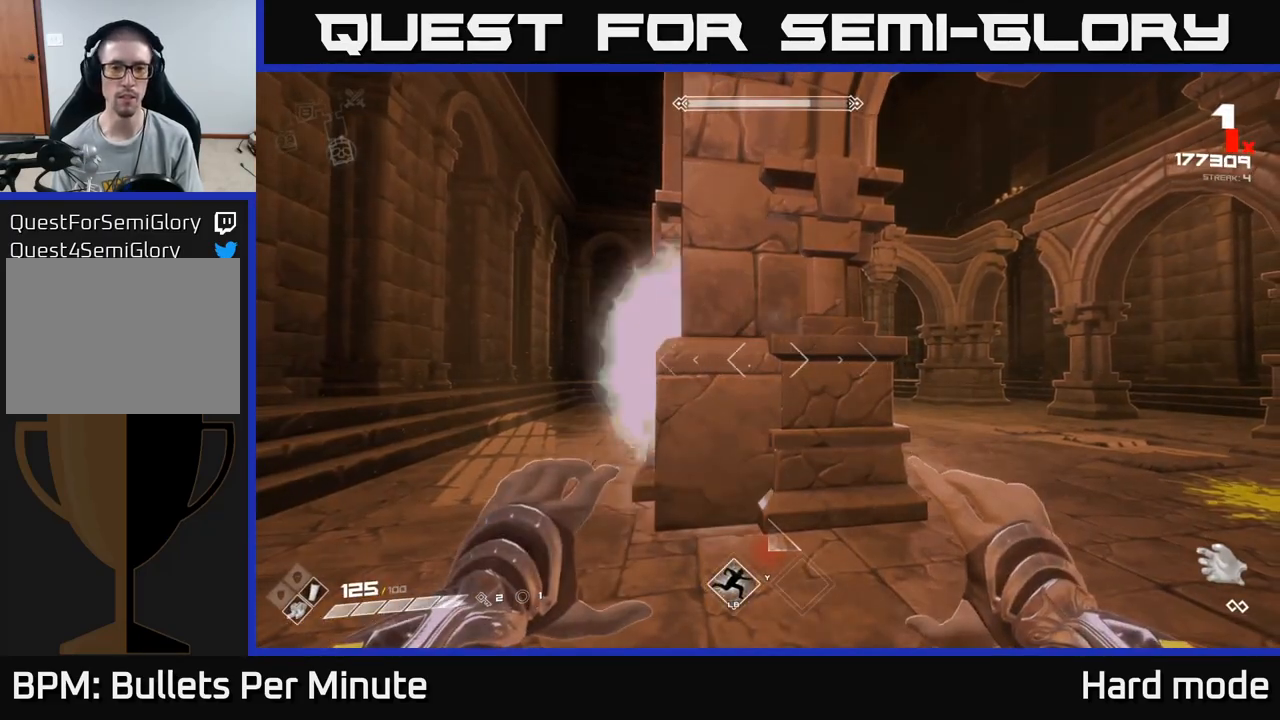
{"buttons": [], "left_stick": "up-right", "right_stick": "left", "events": [[267, "left_stick", "up"], [467, "left_stick", "up-right"], [483, "right_stick", "left"]]}
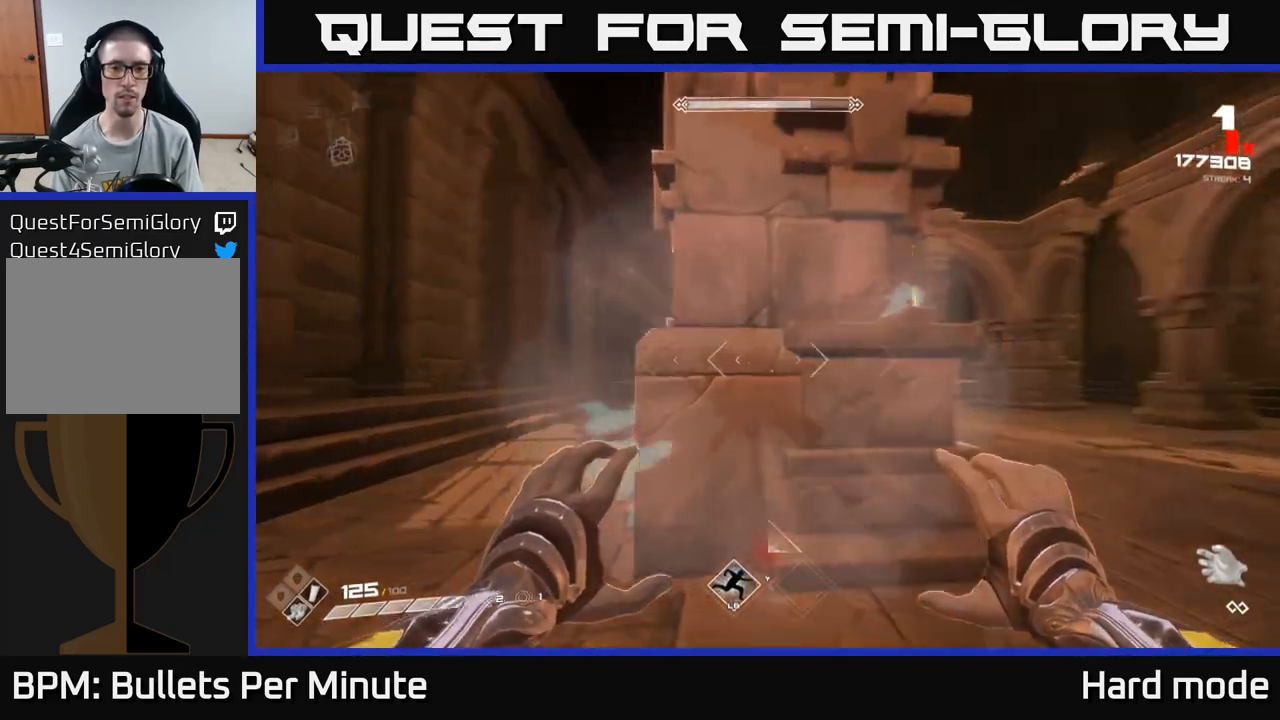
{"buttons": [], "left_stick": "up-right", "right_stick": "center", "events": [[117, "left_stick", "right"], [167, "right_stick", "center"], [267, "L1", "down"], [350, "left_stick", "up-right"], [483, "L1", "up"]]}